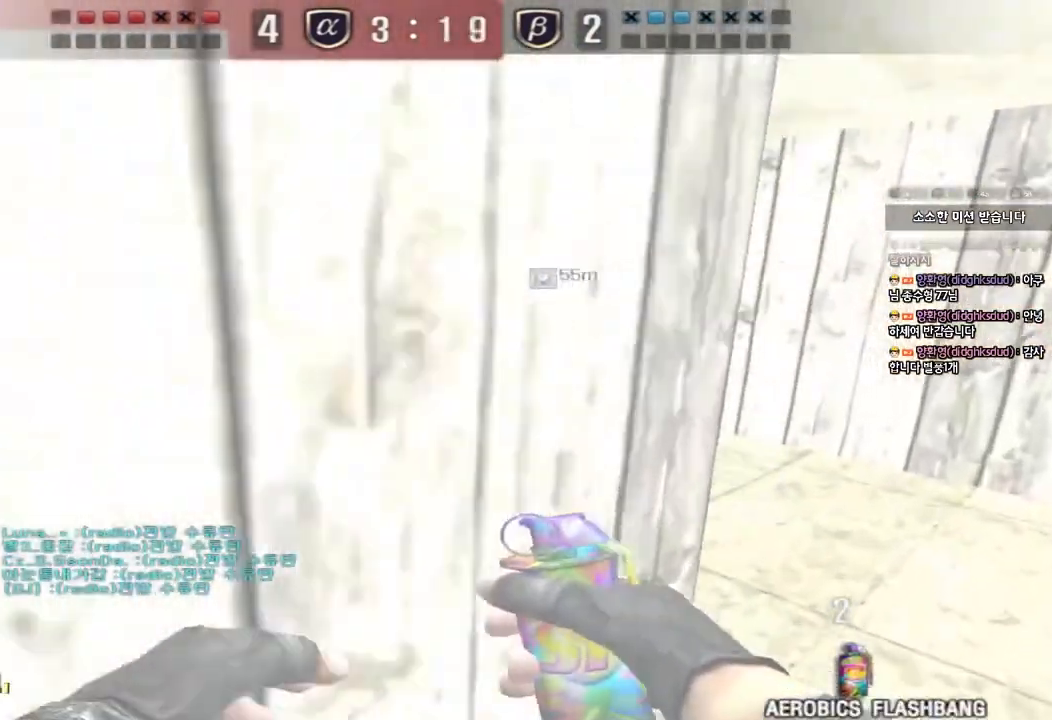
Gameplay with keyboard; each line is a JSON object with the keys held at the frame after it. "events" lists presses ("down") and releases ("up") of "a", "ctrl", "d", "e", "f", "q", "r", "s", "shift", "space", "tab" and "w" between this image and that frame as [ms after this image, input, new state], when the widget could be followed in between. No other keys are recorded. Mouse input is not recorded.
{"keys": ["d", "w"]}
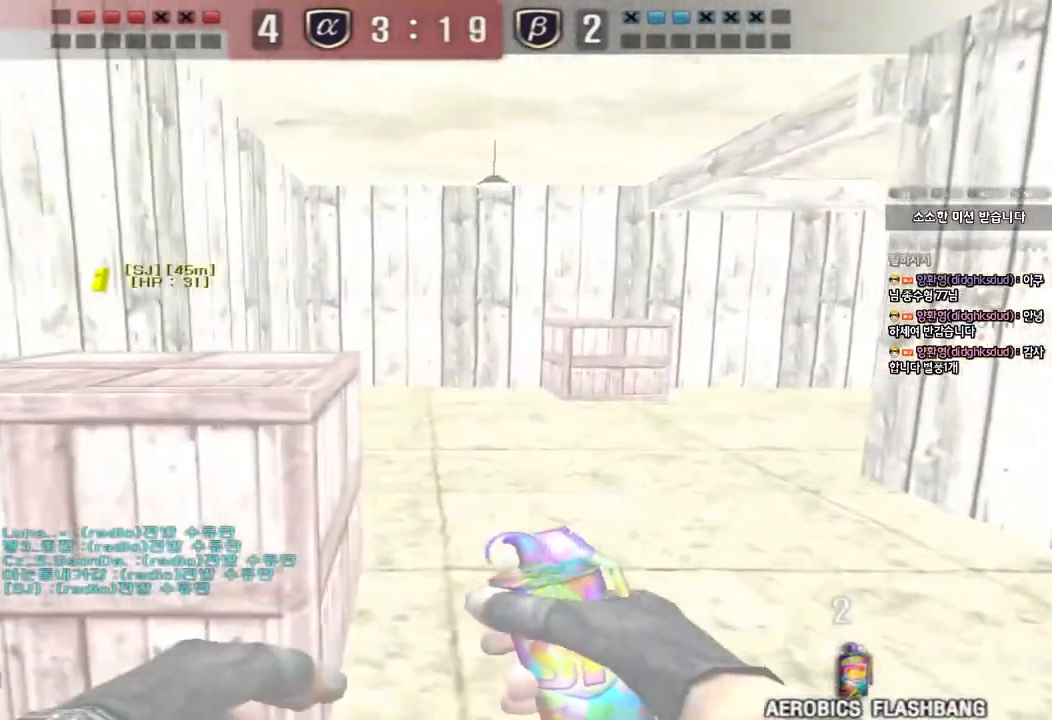
{"keys": ["ctrl", "w"], "events": [[33, "ctrl", "down"], [50, "d", "up"], [50, "w", "up"], [150, "a", "down"], [150, "ctrl", "up"], [167, "w", "down"], [400, "ctrl", "down"], [400, "w", "up"], [417, "a", "up"], [500, "w", "down"]]}
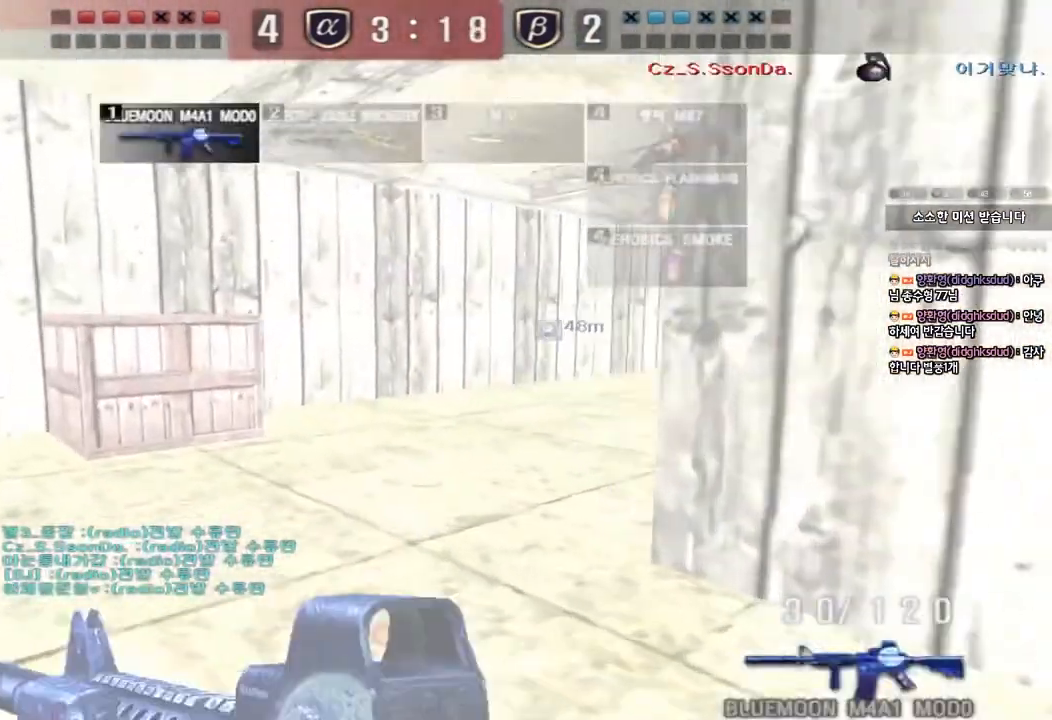
{"keys": ["a", "w"]}
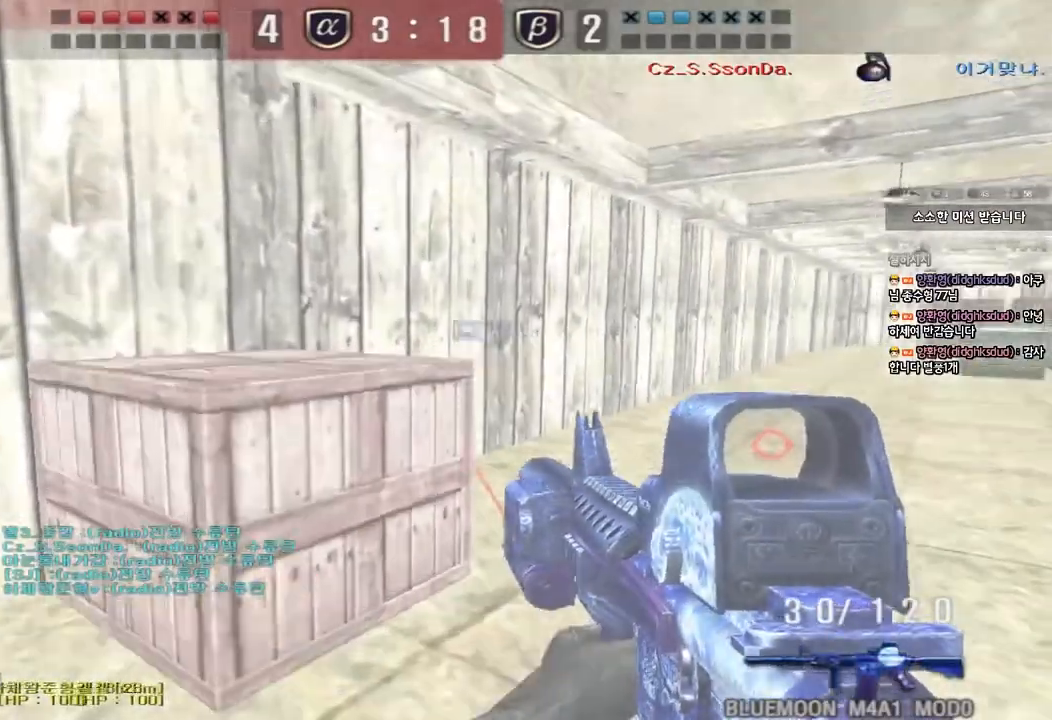
{"keys": ["a", "shift", "w"], "events": [[17, "w", "up"], [100, "shift", "down"], [383, "w", "down"]]}
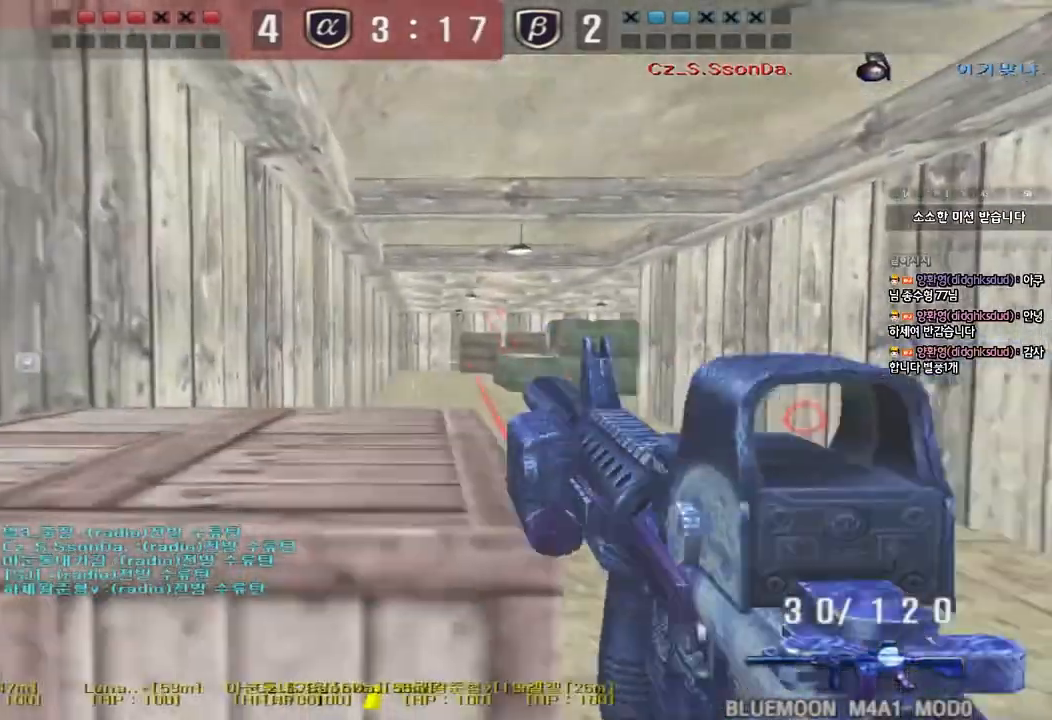
{"keys": ["shift"], "events": [[50, "w", "up"], [83, "a", "up"]]}
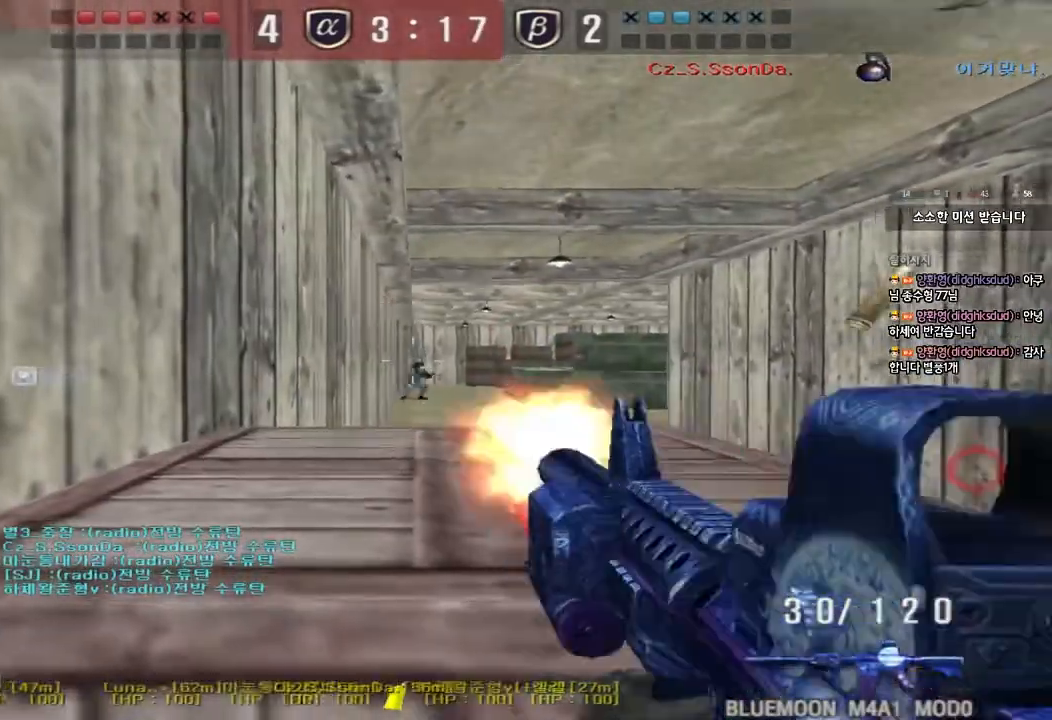
{"keys": ["shift"], "events": []}
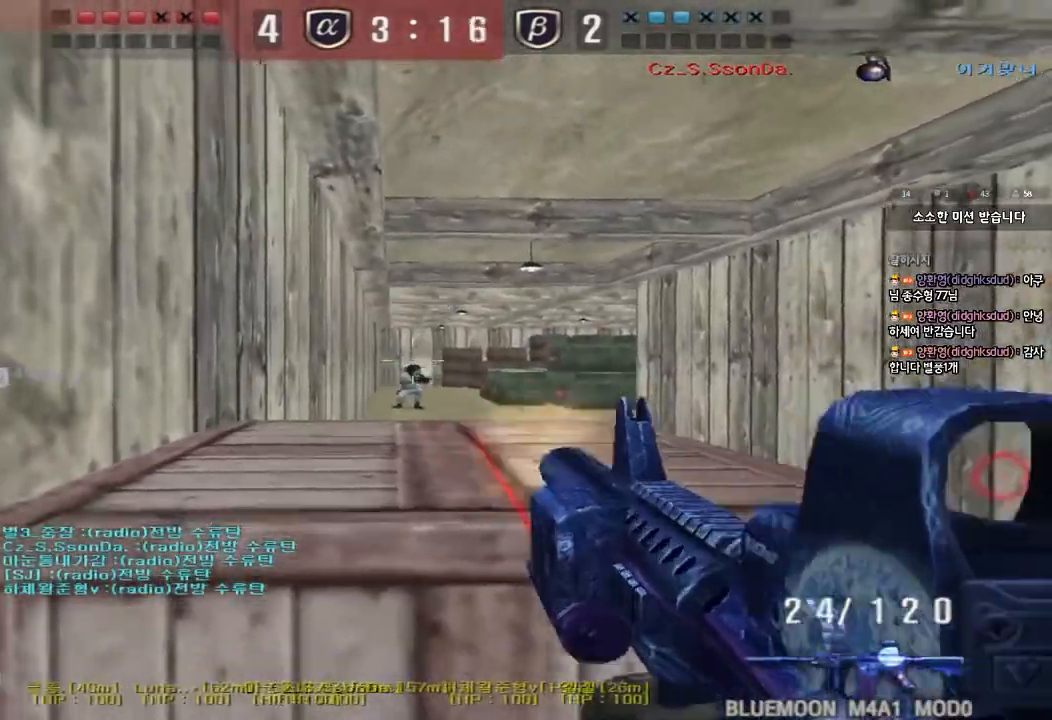
{"keys": ["shift"], "events": []}
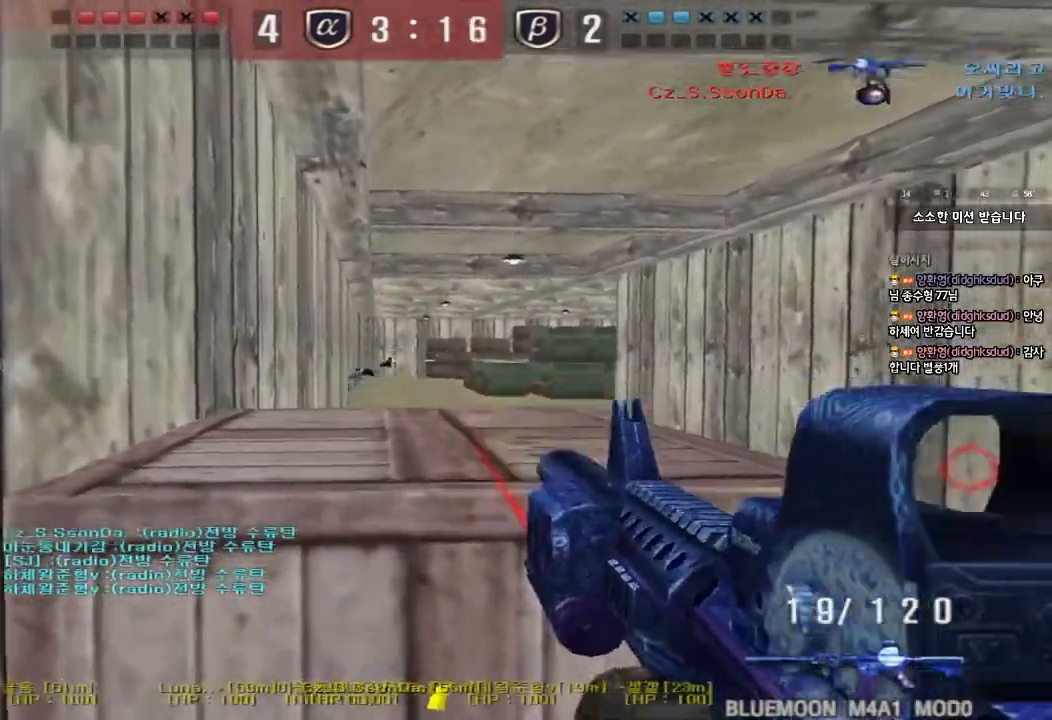
{"keys": ["shift"], "events": [[17, "shift", "up"], [50, "d", "down"], [83, "w", "down"], [333, "shift", "down"], [350, "d", "up"], [350, "w", "up"], [383, "space", "down"], [483, "space", "up"]]}
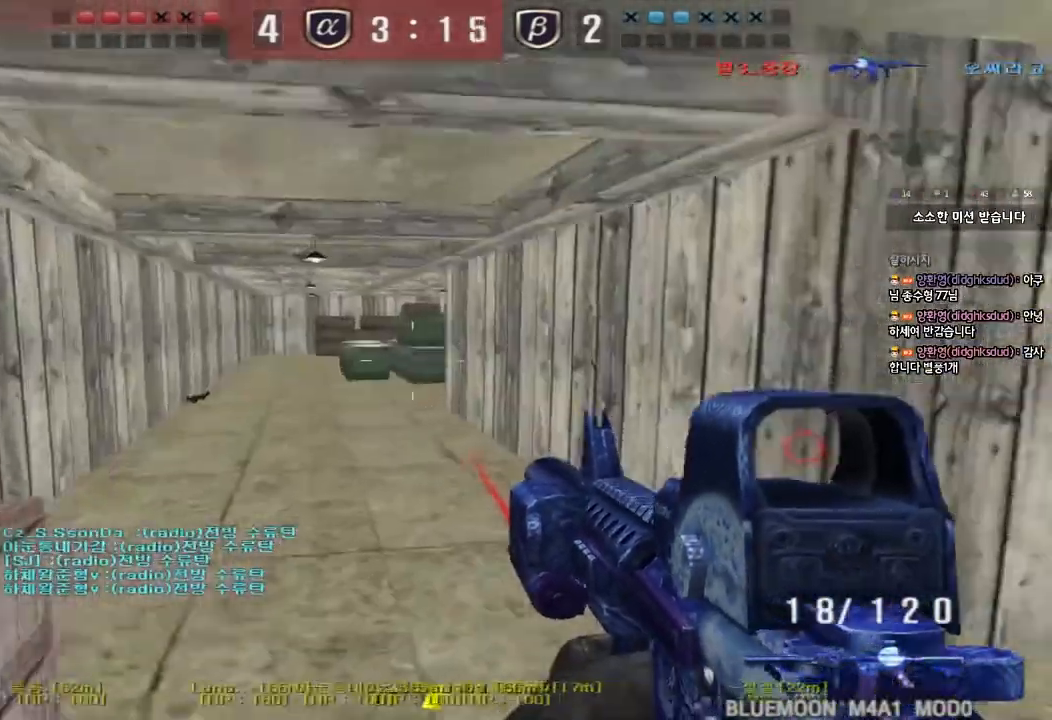
{"keys": ["a", "w"], "events": [[67, "r", "down"], [150, "r", "up"], [250, "shift", "up"], [467, "a", "down"], [483, "w", "down"]]}
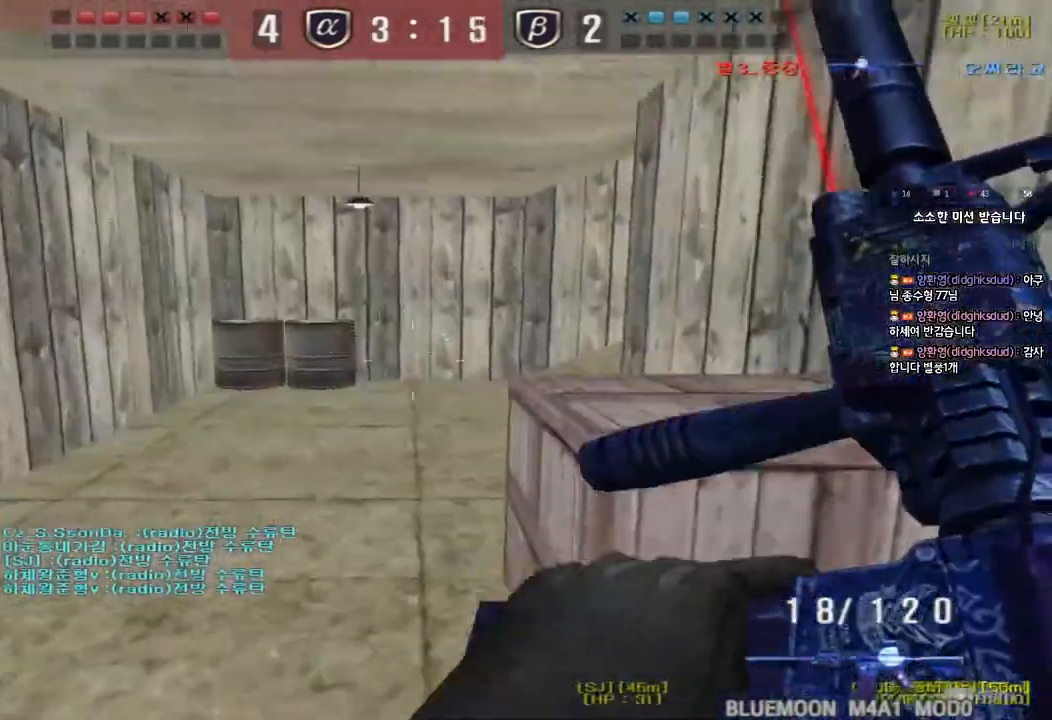
{"keys": ["a", "w"], "events": []}
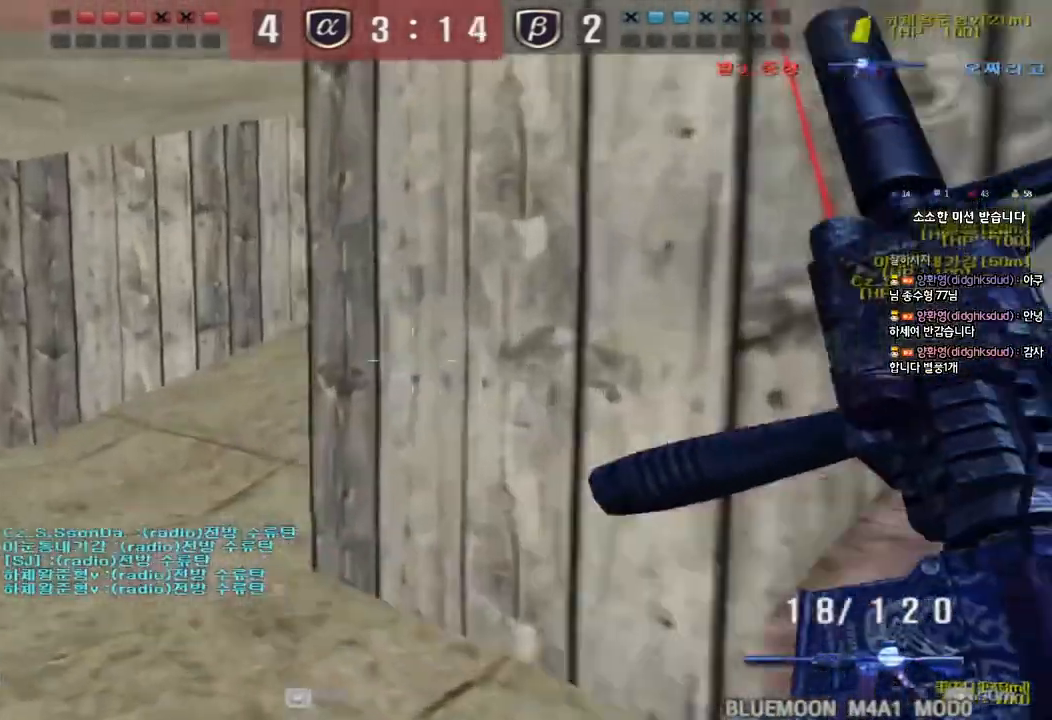
{"keys": ["a", "w"], "events": []}
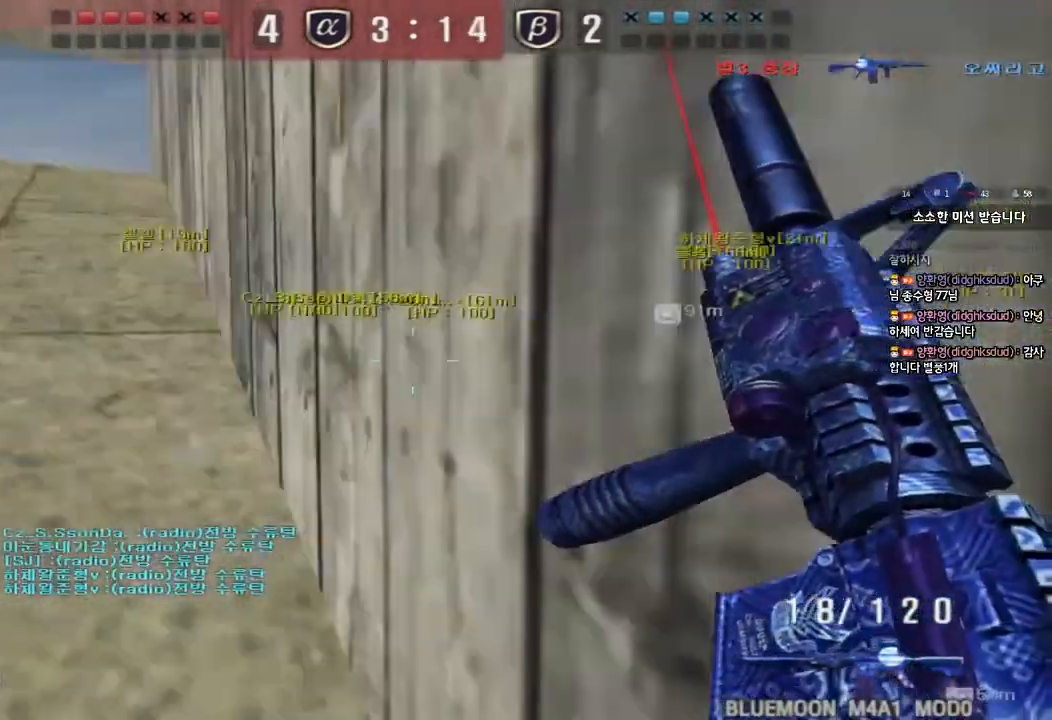
{"keys": ["a", "w"], "events": []}
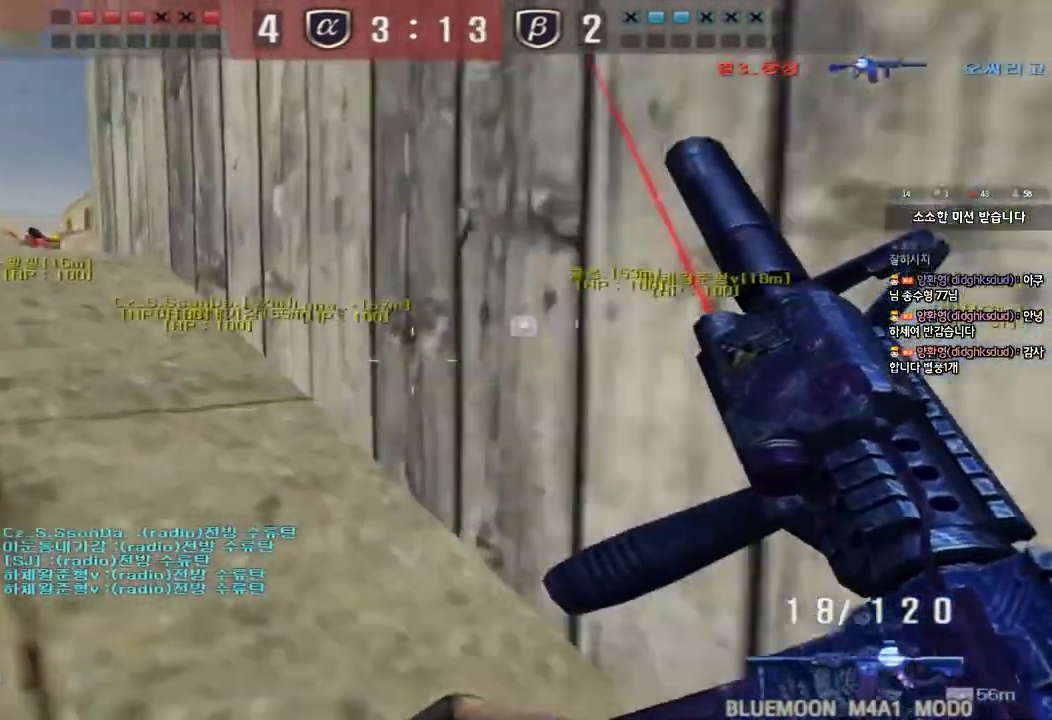
{"keys": ["a", "w"], "events": []}
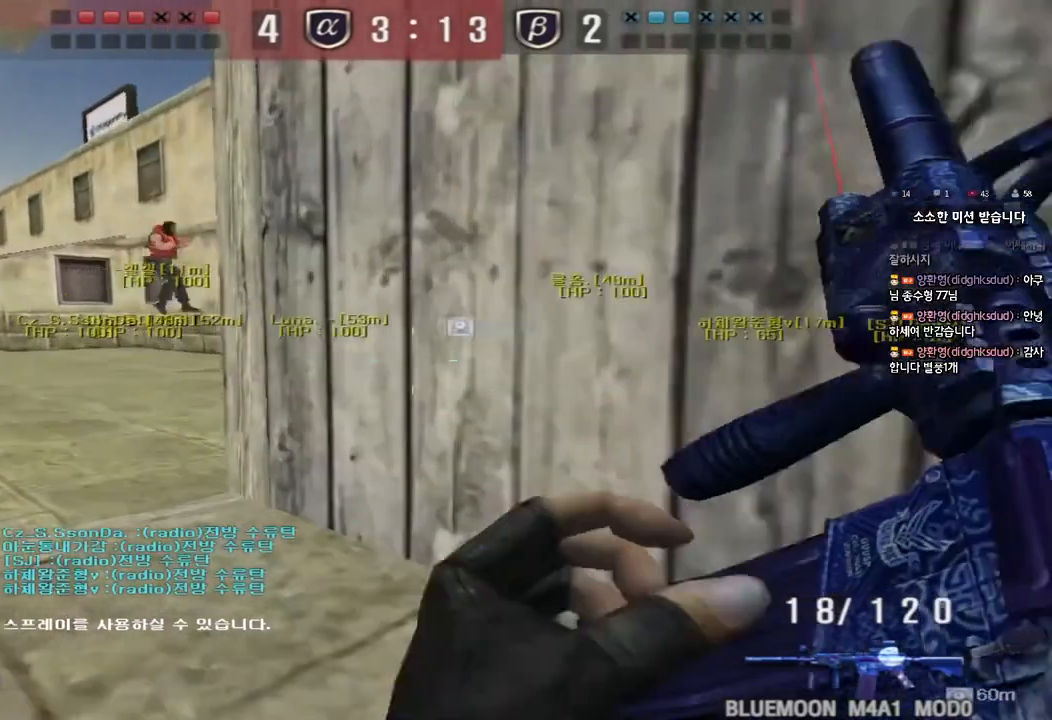
{"keys": ["a", "w"], "events": []}
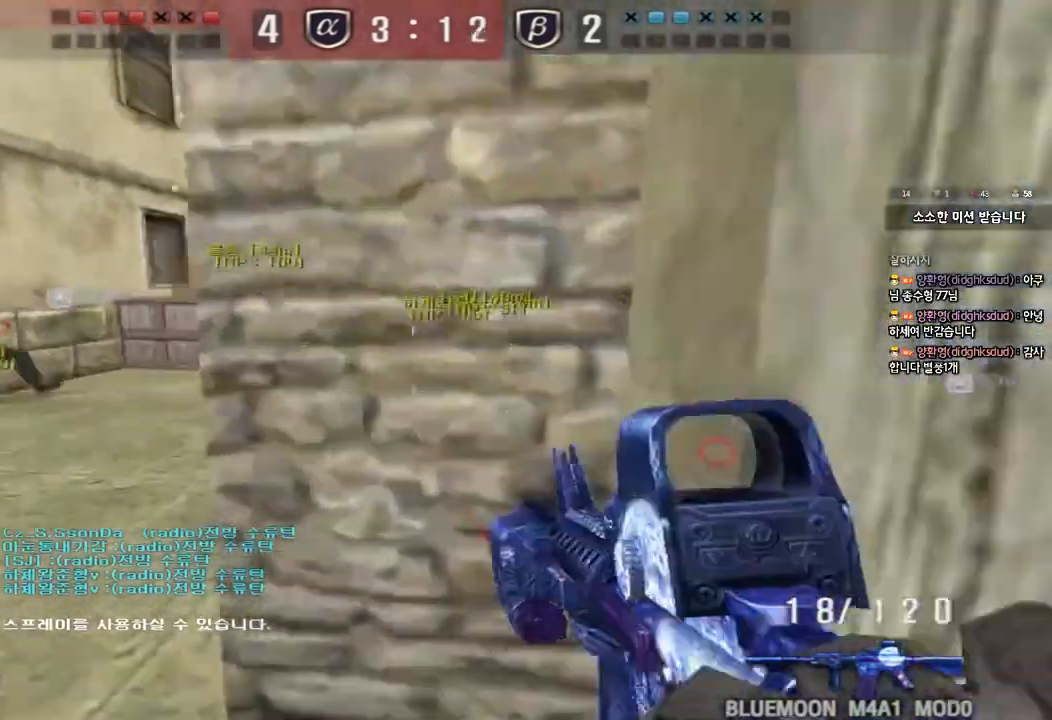
{"keys": ["a", "shift", "w"], "events": [[33, "shift", "down"], [50, "a", "up"], [50, "w", "up"], [83, "space", "down"], [150, "a", "down"], [150, "space", "up"], [150, "w", "down"], [167, "shift", "up"], [267, "shift", "down"], [400, "shift", "up"], [483, "shift", "down"]]}
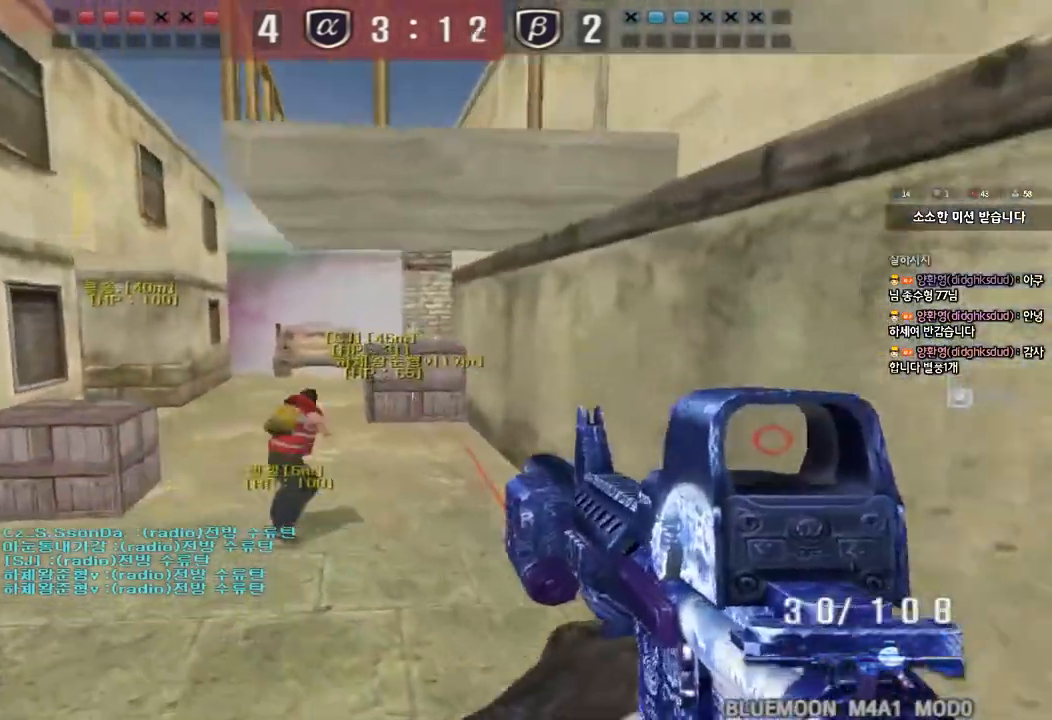
{"keys": ["a", "w"], "events": [[100, "shift", "up"]]}
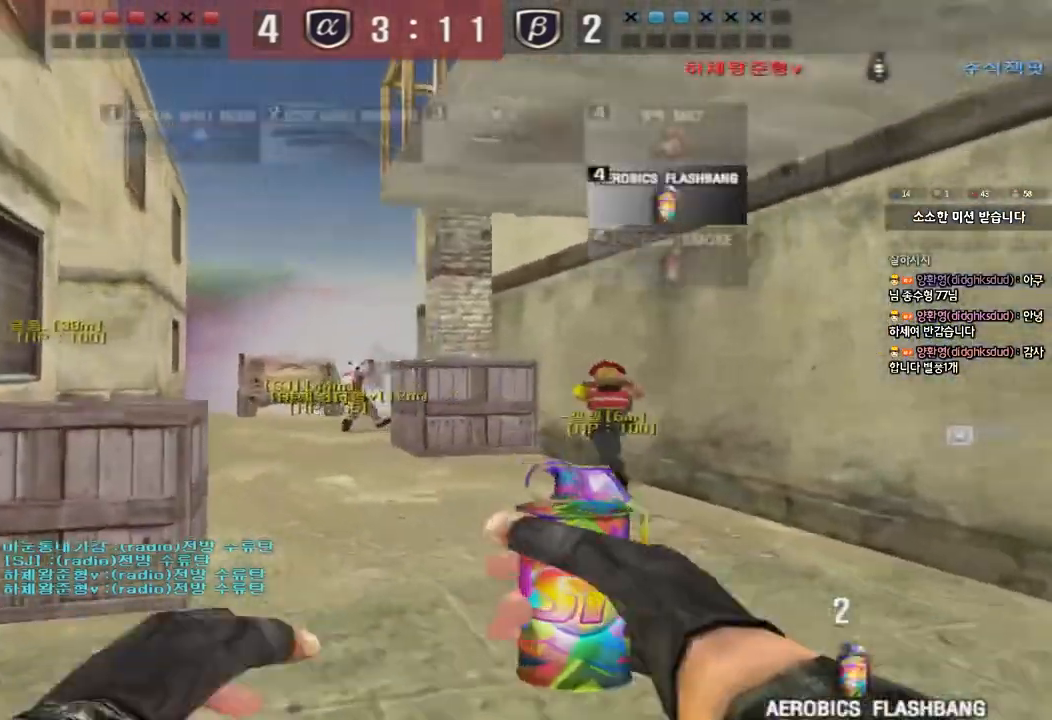
{"keys": ["d", "w"], "events": [[150, "a", "up"], [200, "d", "down"]]}
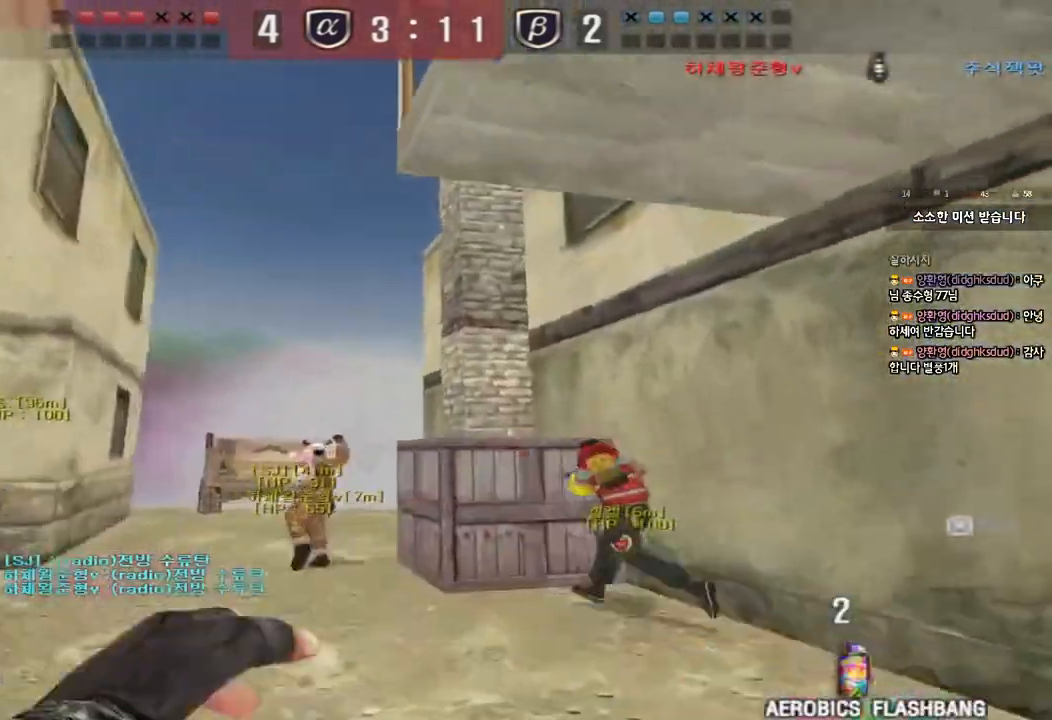
{"keys": ["a", "space", "w"], "events": [[83, "d", "up"], [117, "a", "down"], [417, "space", "down"]]}
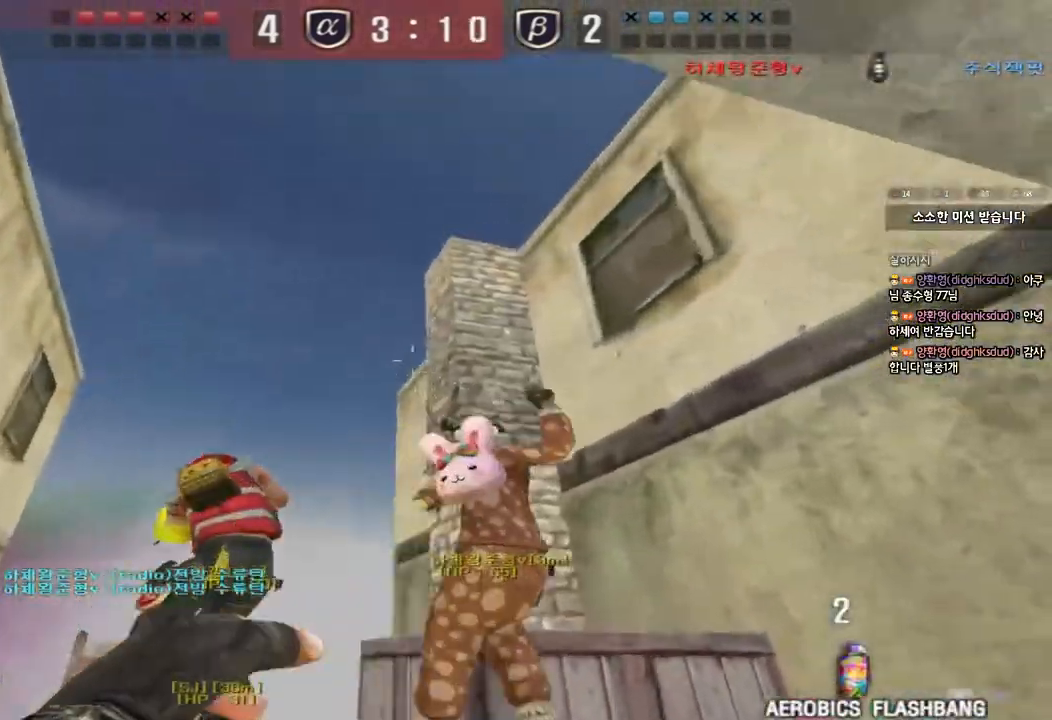
{"keys": ["a", "w"], "events": [[50, "a", "up"], [83, "d", "down"], [100, "space", "up"], [350, "d", "up"], [367, "a", "down"]]}
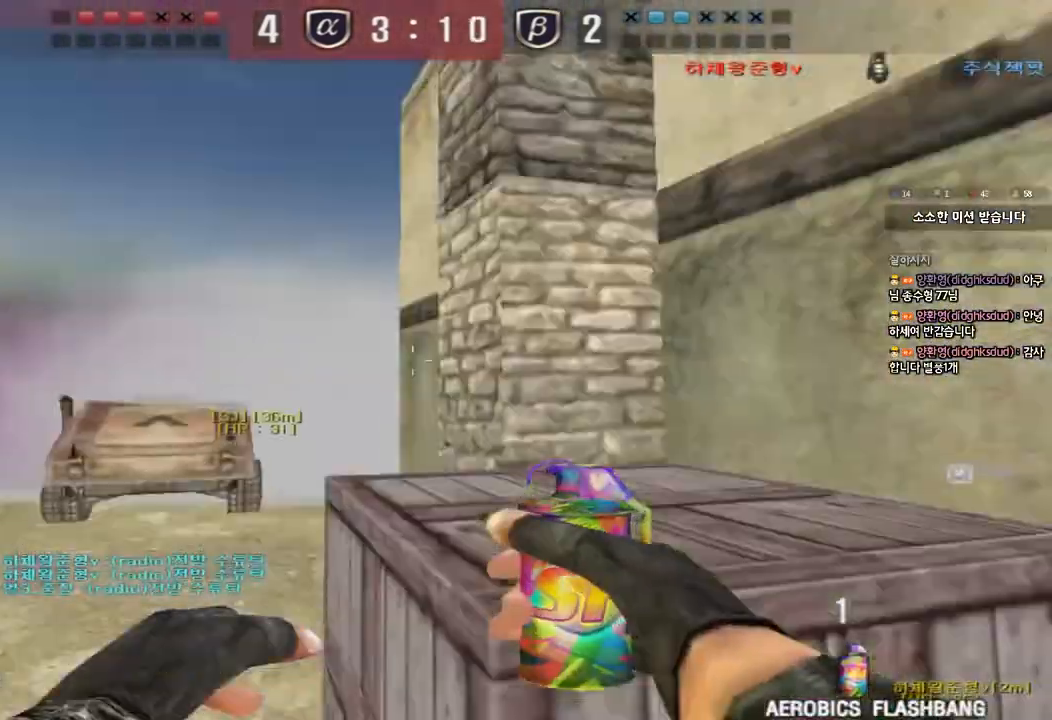
{"keys": ["a", "w"], "events": []}
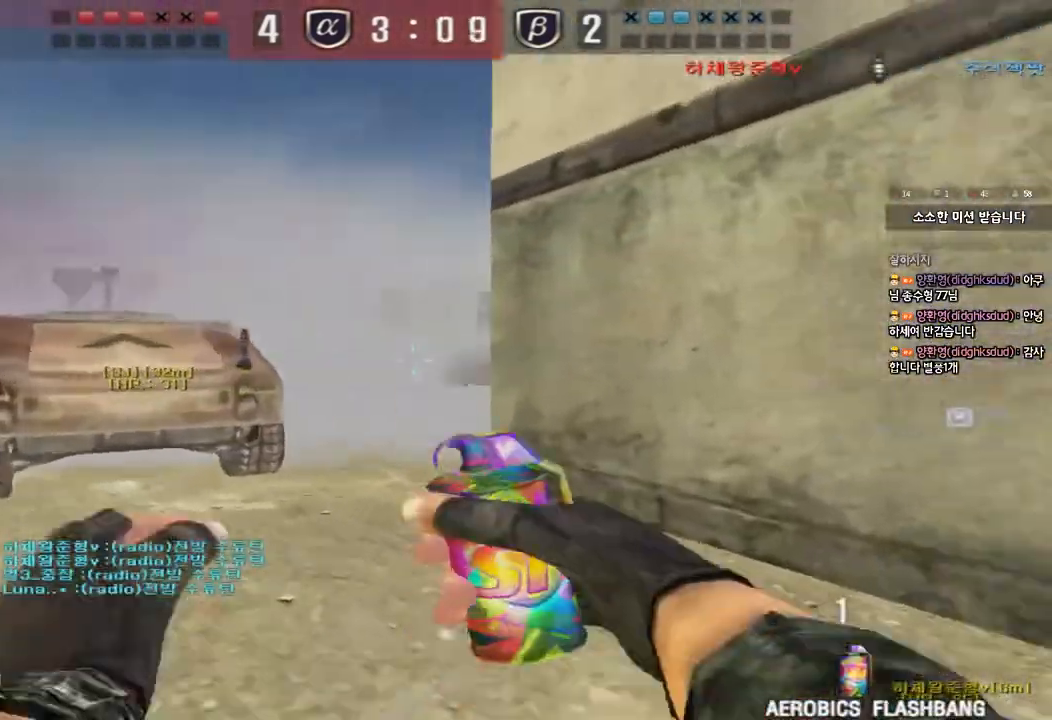
{"keys": ["d", "w"], "events": [[183, "a", "up"], [217, "d", "down"]]}
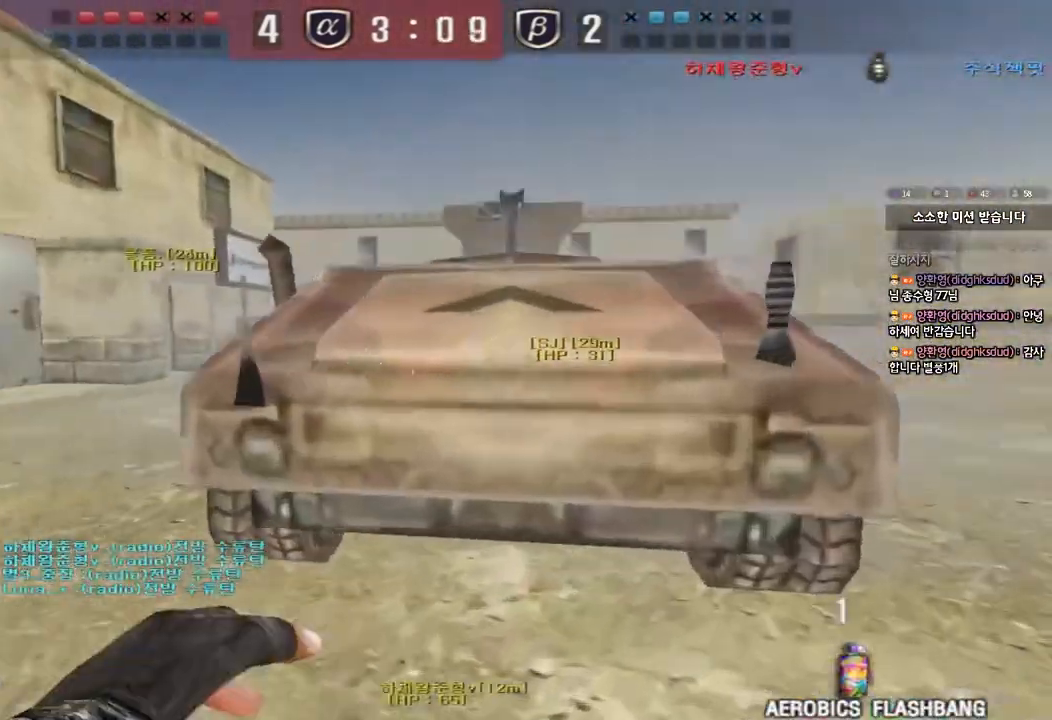
{"keys": ["d", "w"], "events": []}
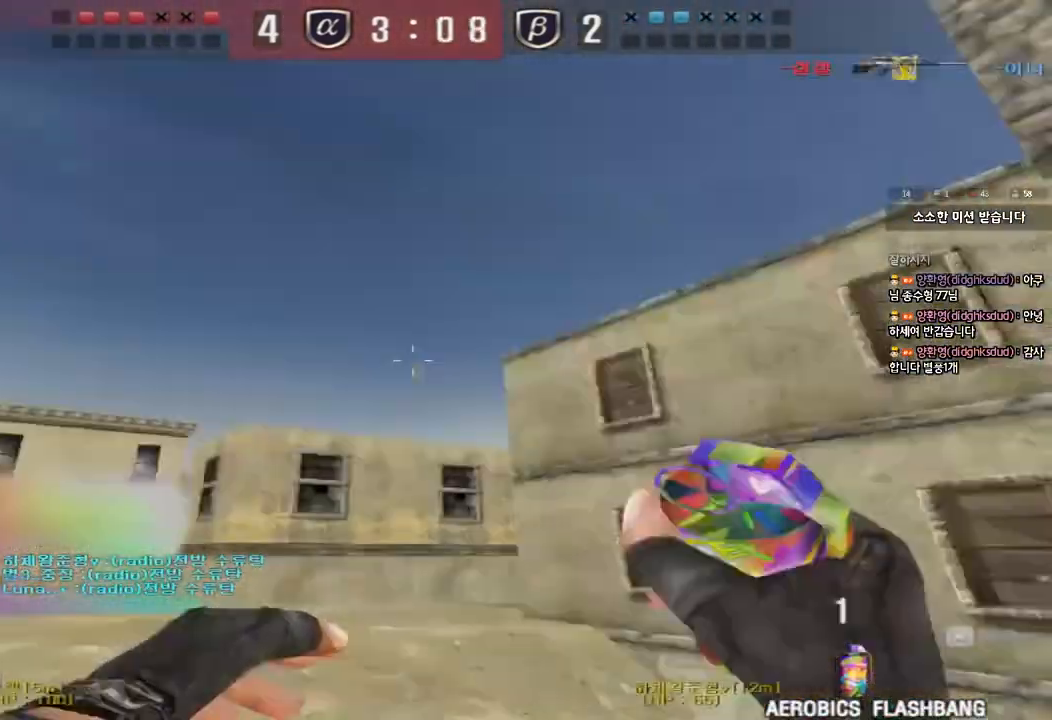
{"keys": ["ctrl", "space"], "events": [[433, "ctrl", "down"], [433, "d", "up"], [433, "w", "up"], [467, "space", "down"]]}
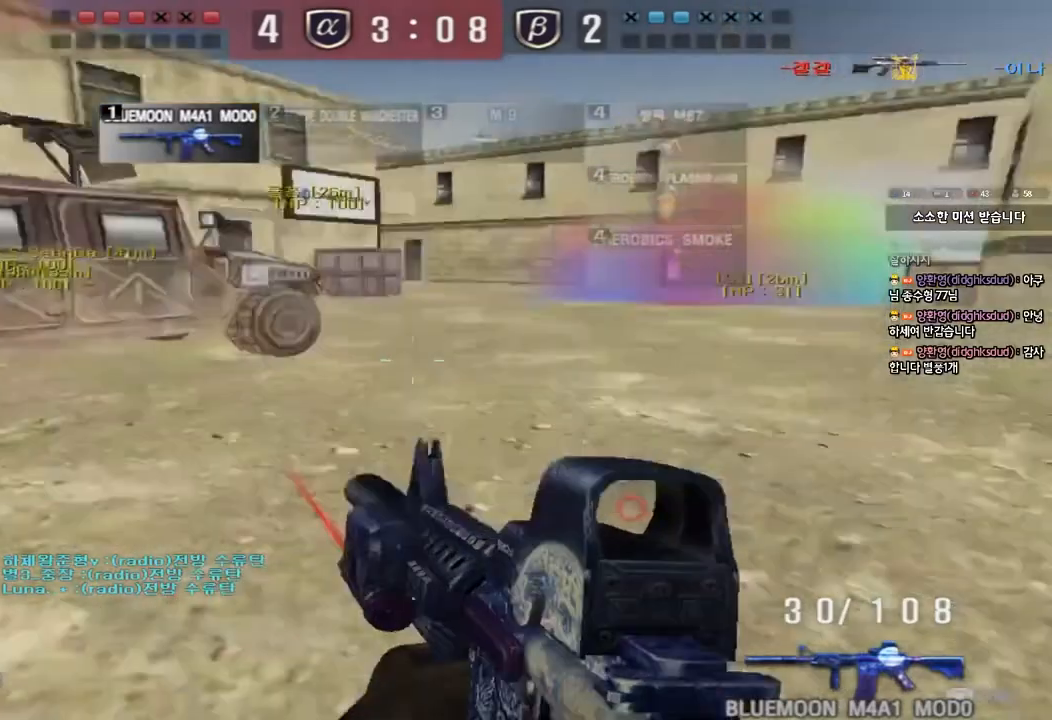
{"keys": [], "events": [[100, "space", "up"], [367, "ctrl", "up"]]}
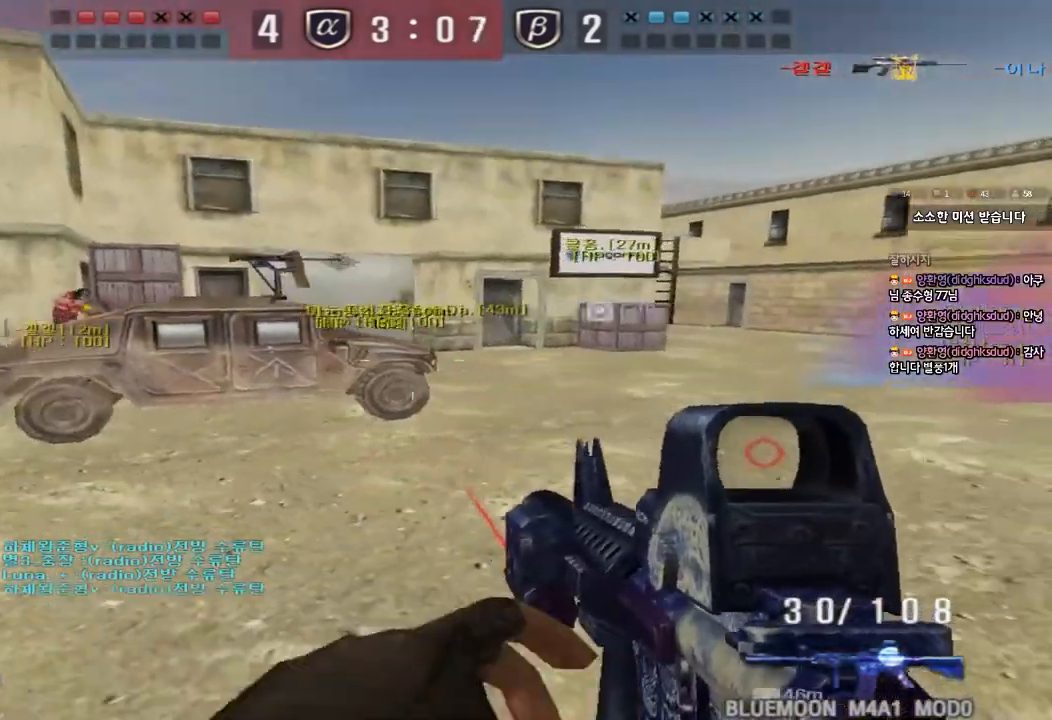
{"keys": ["d", "w"], "events": [[267, "d", "down"], [267, "w", "down"]]}
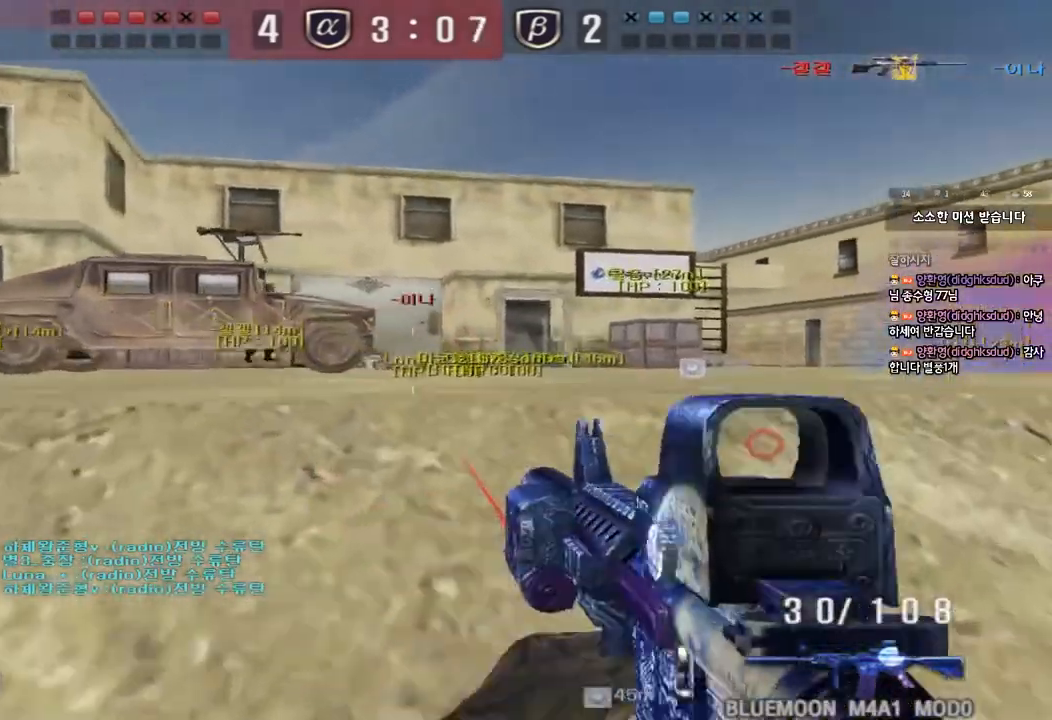
{"keys": ["d", "shift", "space", "w"], "events": [[350, "shift", "down"], [367, "d", "up"], [383, "w", "up"], [400, "space", "down"], [483, "w", "down"], [500, "d", "down"]]}
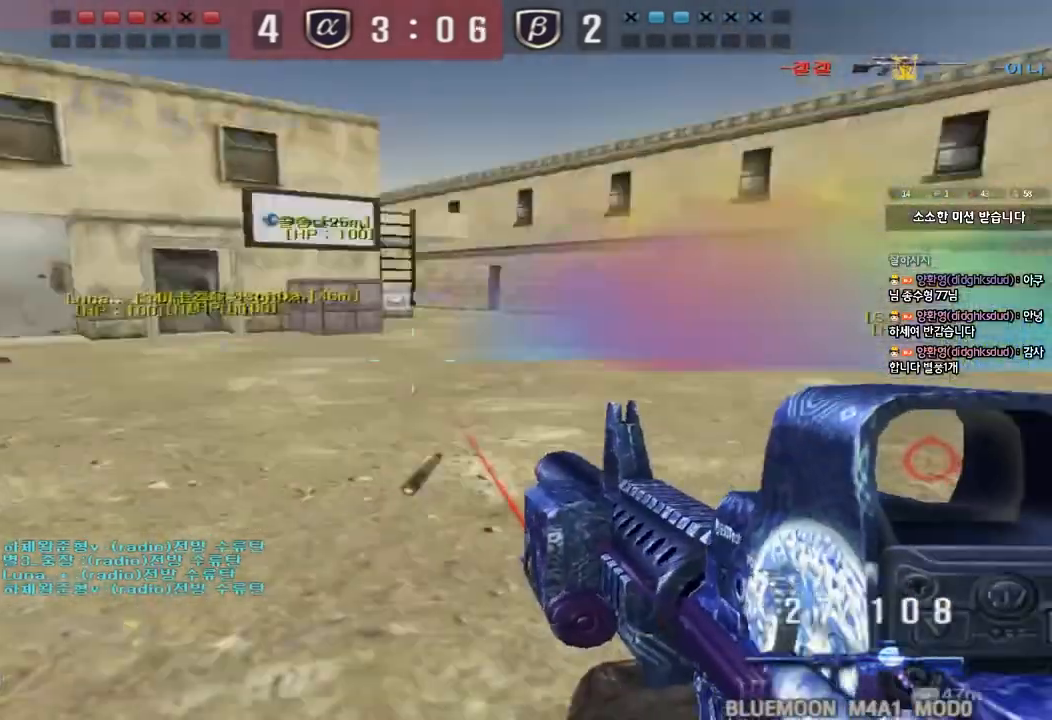
{"keys": ["a", "w"], "events": [[17, "shift", "up"], [33, "space", "up"], [333, "d", "up"], [350, "a", "down"]]}
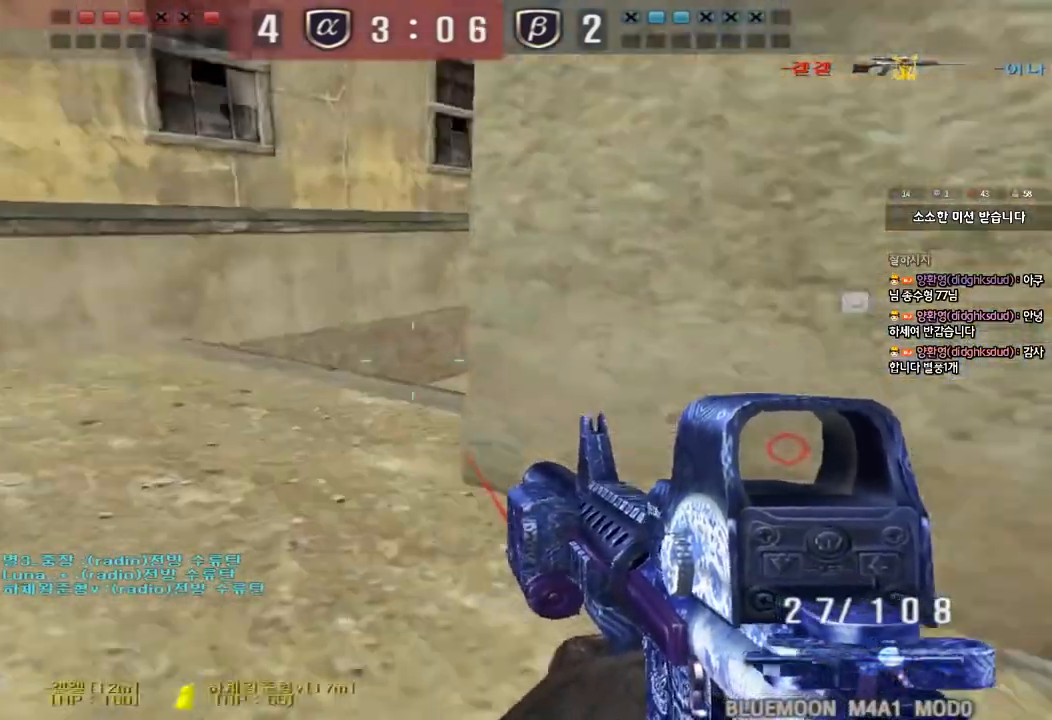
{"keys": ["d", "w"], "events": [[67, "shift", "down"], [83, "w", "up"], [100, "a", "up"], [117, "space", "down"], [217, "space", "up"], [267, "shift", "up"], [333, "d", "down"], [350, "w", "down"]]}
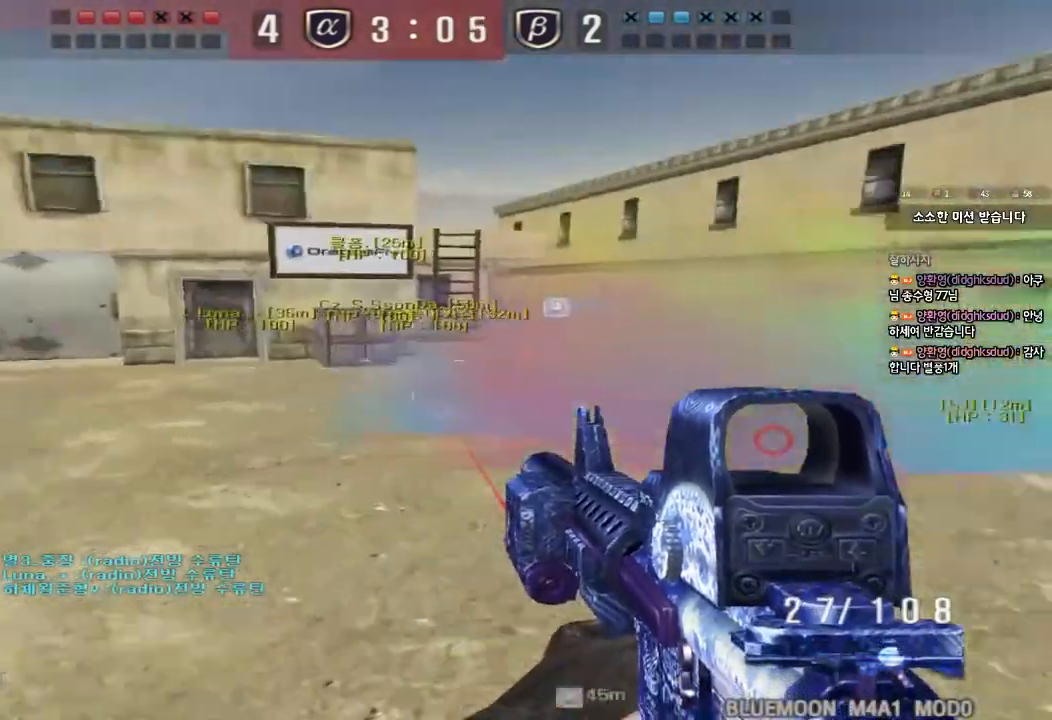
{"keys": ["ctrl"], "events": [[467, "ctrl", "down"], [467, "d", "up"], [483, "w", "up"]]}
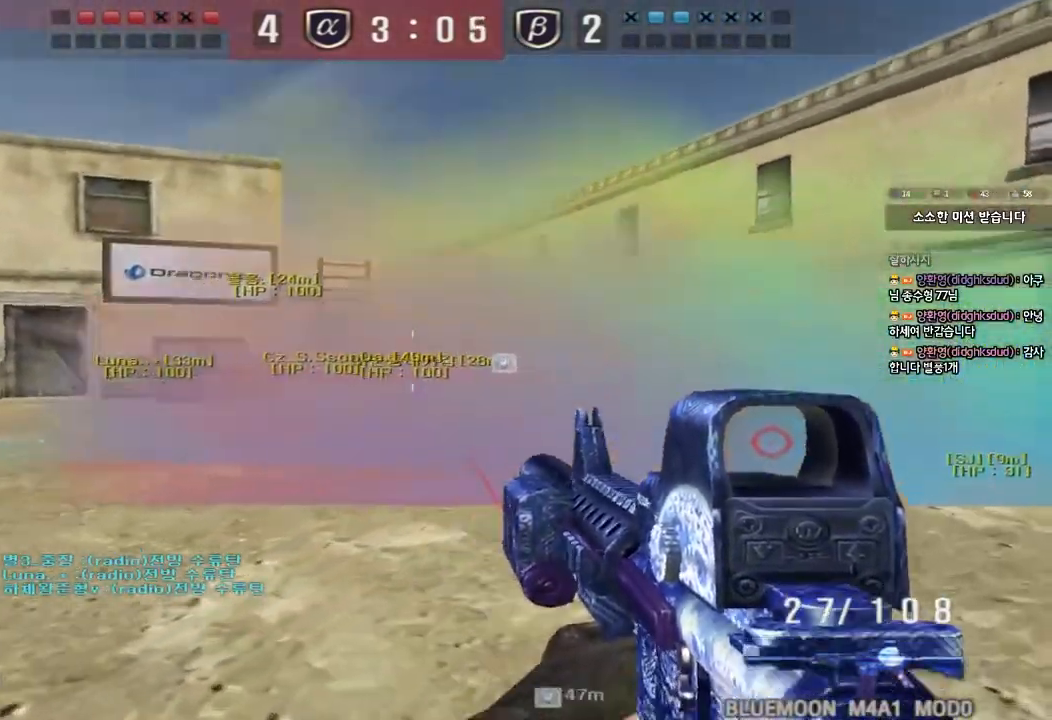
{"keys": ["a", "ctrl", "w"], "events": [[50, "w", "down"], [67, "ctrl", "up"], [117, "a", "down"], [383, "ctrl", "down"], [400, "a", "up"], [400, "w", "up"], [500, "a", "down"], [500, "w", "down"]]}